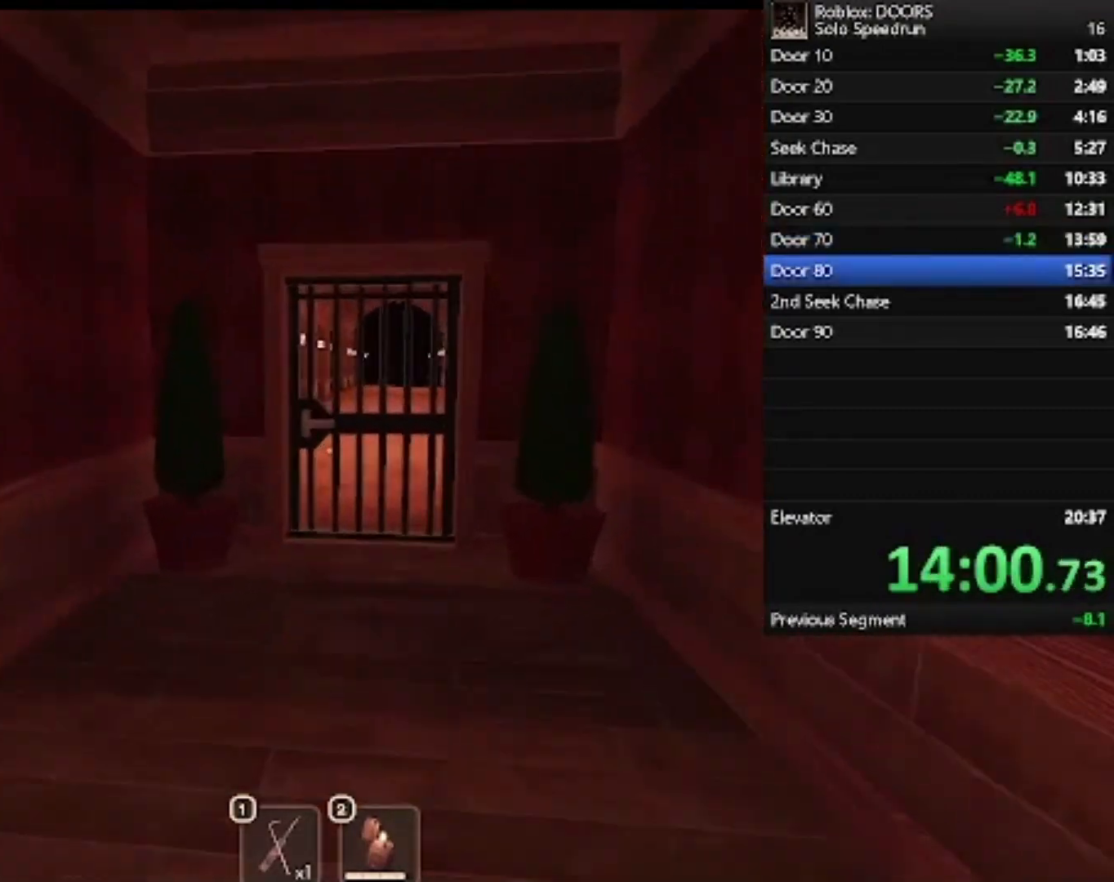
Gameplay with keyboard and mouse; each line is a JSON object with the keys and mouse buttons held at the frame after it. "events" lists presses ("down") and releases ("up") of "1", "2", "3", "4", "5", "a", "alt", "c", "caps_lock", "ctrl", "d", "e", "f", "g", "q", "r", "s", "shift", "space", "t", "tab", "v", "w", "x", "z", "mouse_left", "mouse_wheel" and "mouse_right" between this image and that frame as [ms after this image, input, new state], when the widget could be followed in between. "mouse_left", "mouse_wheel", "mouse_right" = the "left", "wheel", "right" buttons of the "mouse" list. No other keys are recorded. "wheel" means that the mouse wheel is clicked or scrolled. Not read: mouse_move.
{"keys": ["w"], "mouse": [], "events": []}
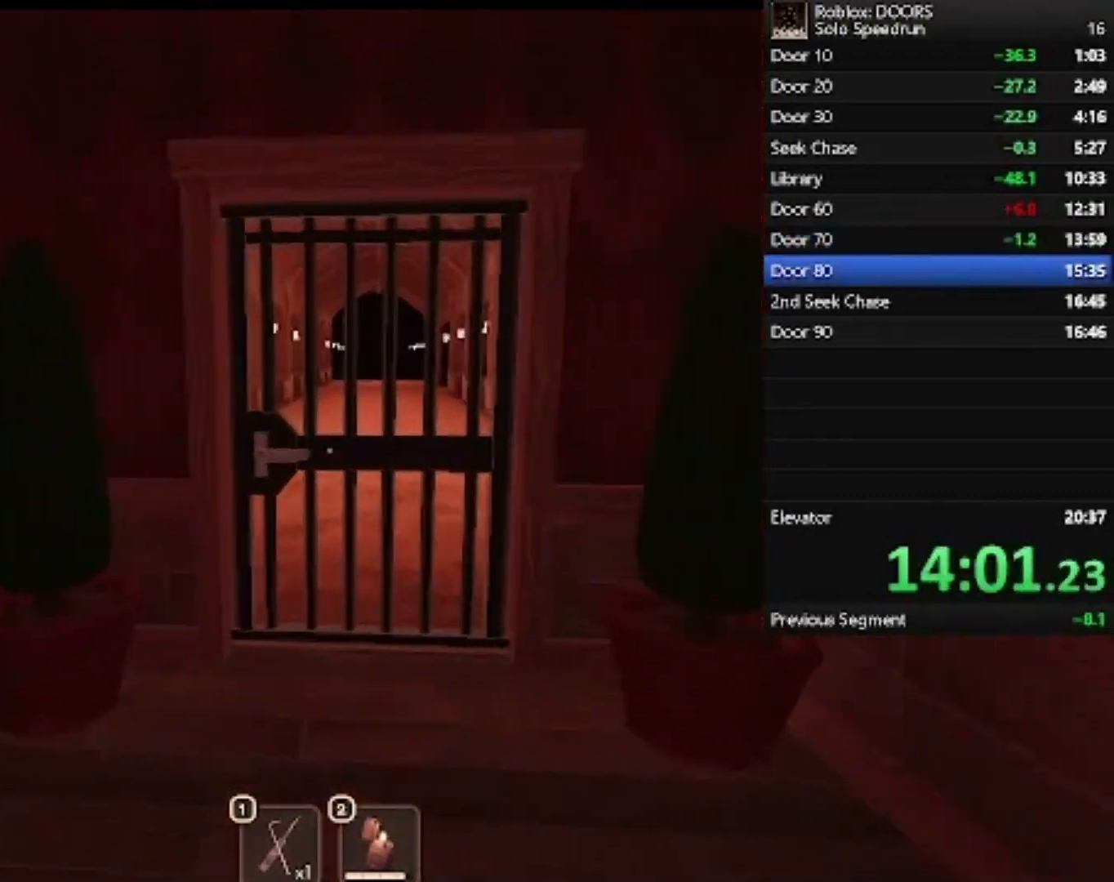
{"keys": ["w"], "mouse": [], "events": []}
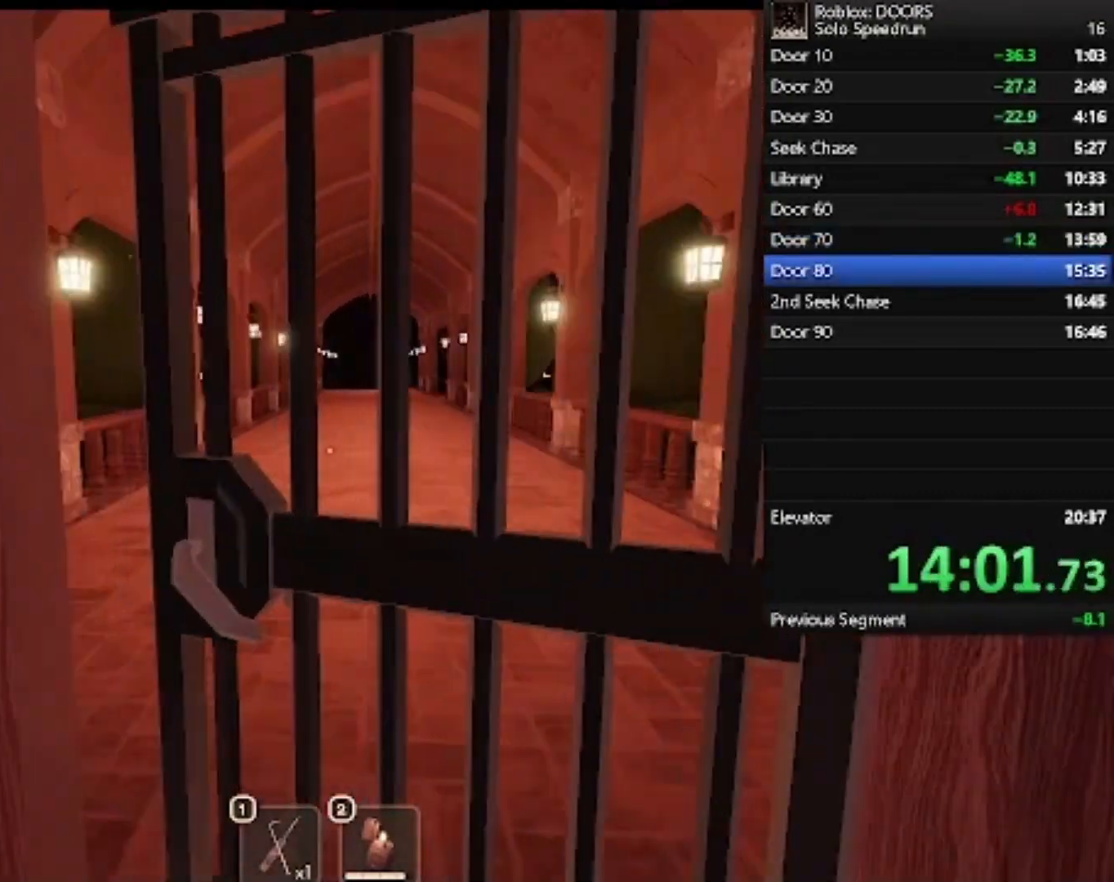
{"keys": ["w"], "mouse": [], "events": []}
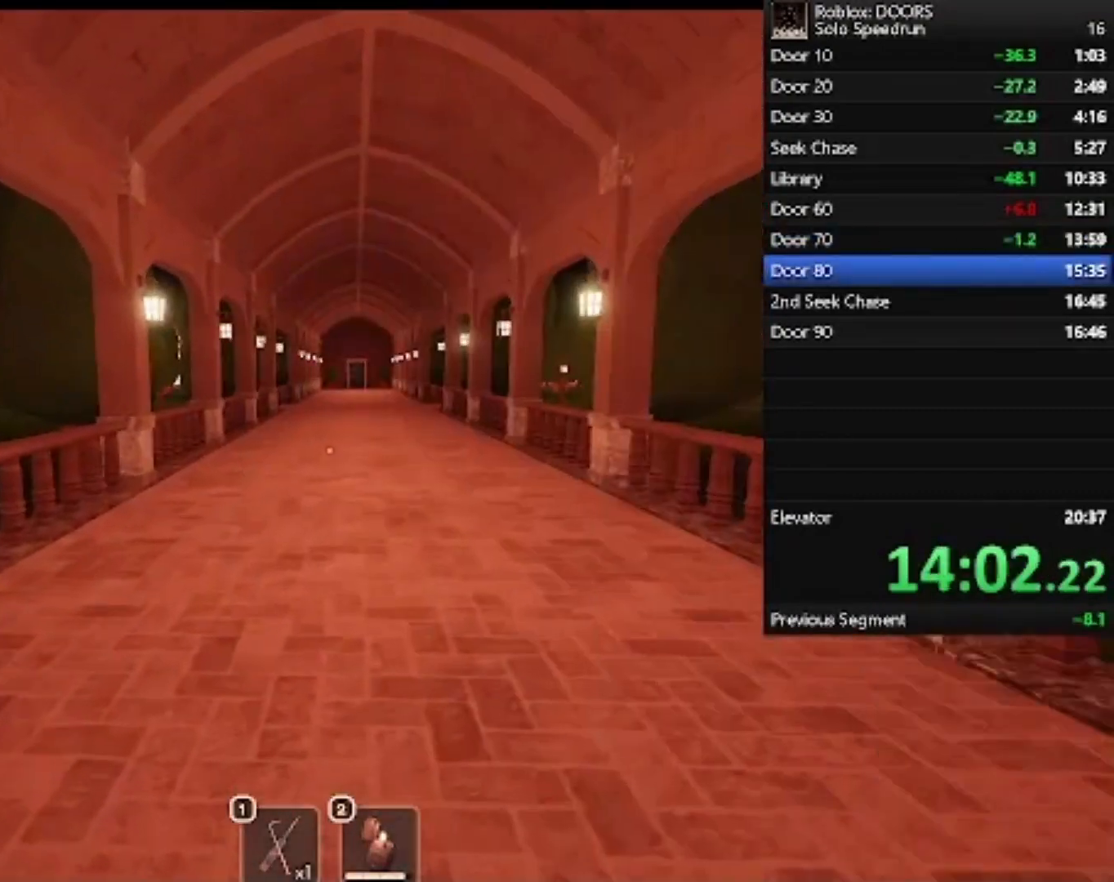
{"keys": ["w"], "mouse": [], "events": []}
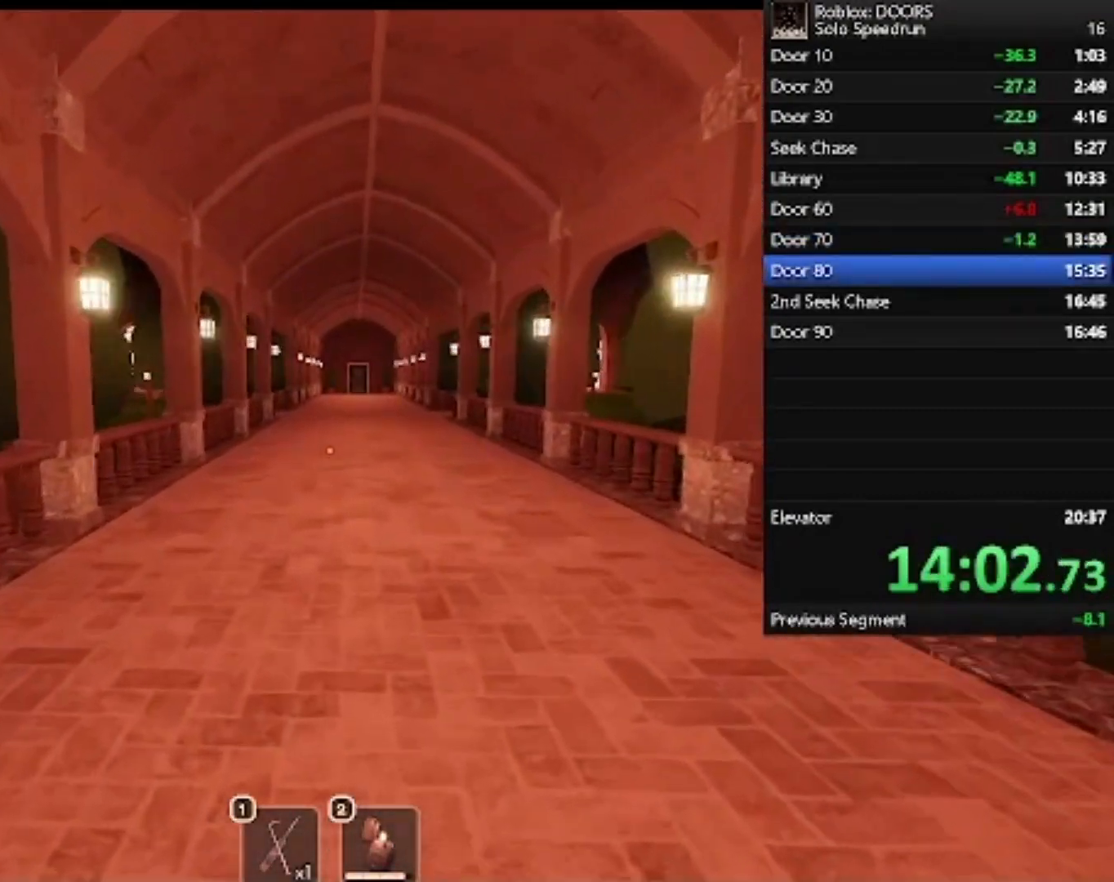
{"keys": ["w"], "mouse": [], "events": []}
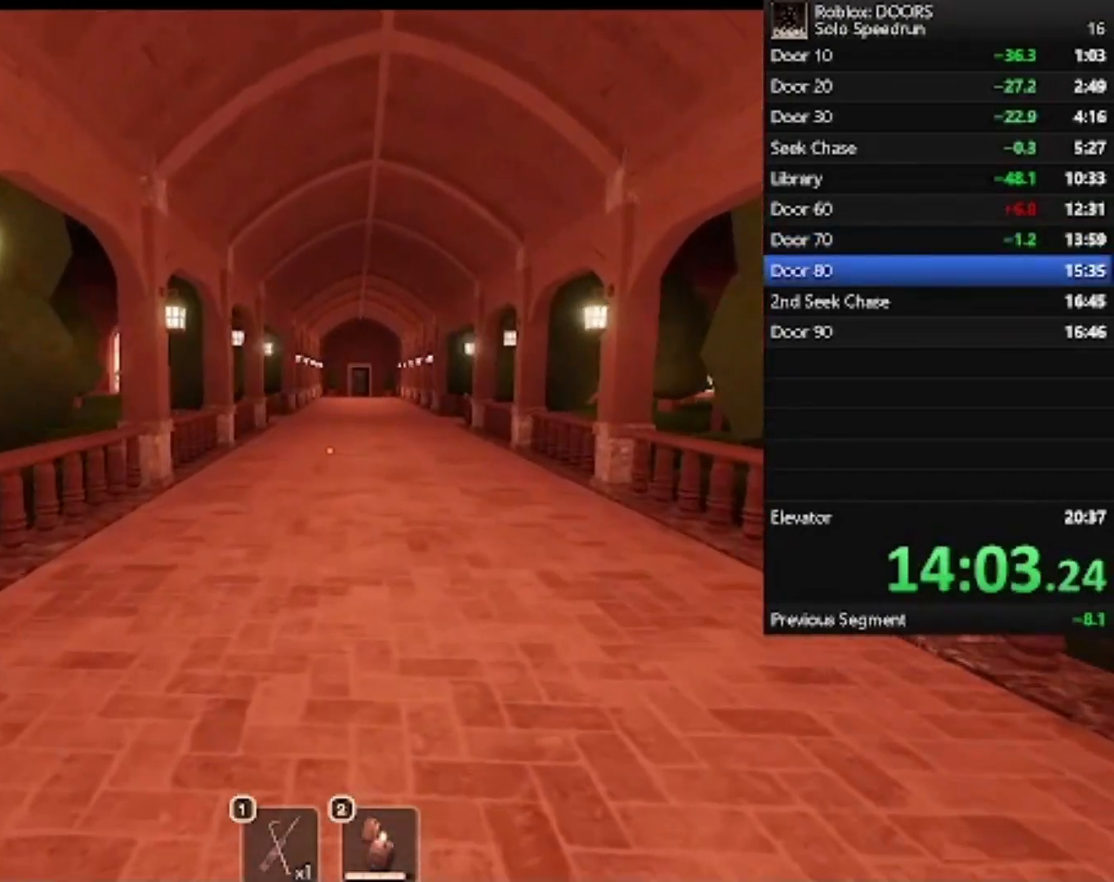
{"keys": ["w"], "mouse": [], "events": []}
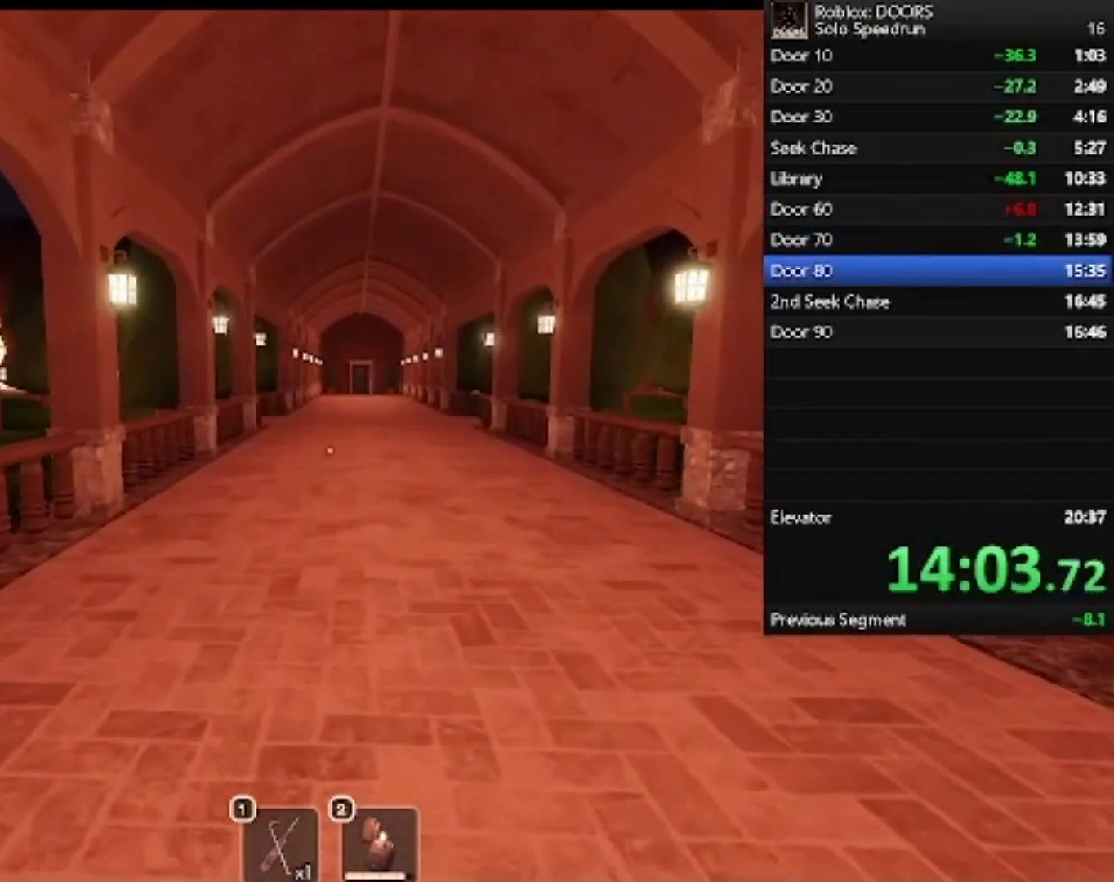
{"keys": ["d", "w"], "mouse": [], "events": [[133, "d", "down"], [167, "d", "up"], [500, "d", "down"]]}
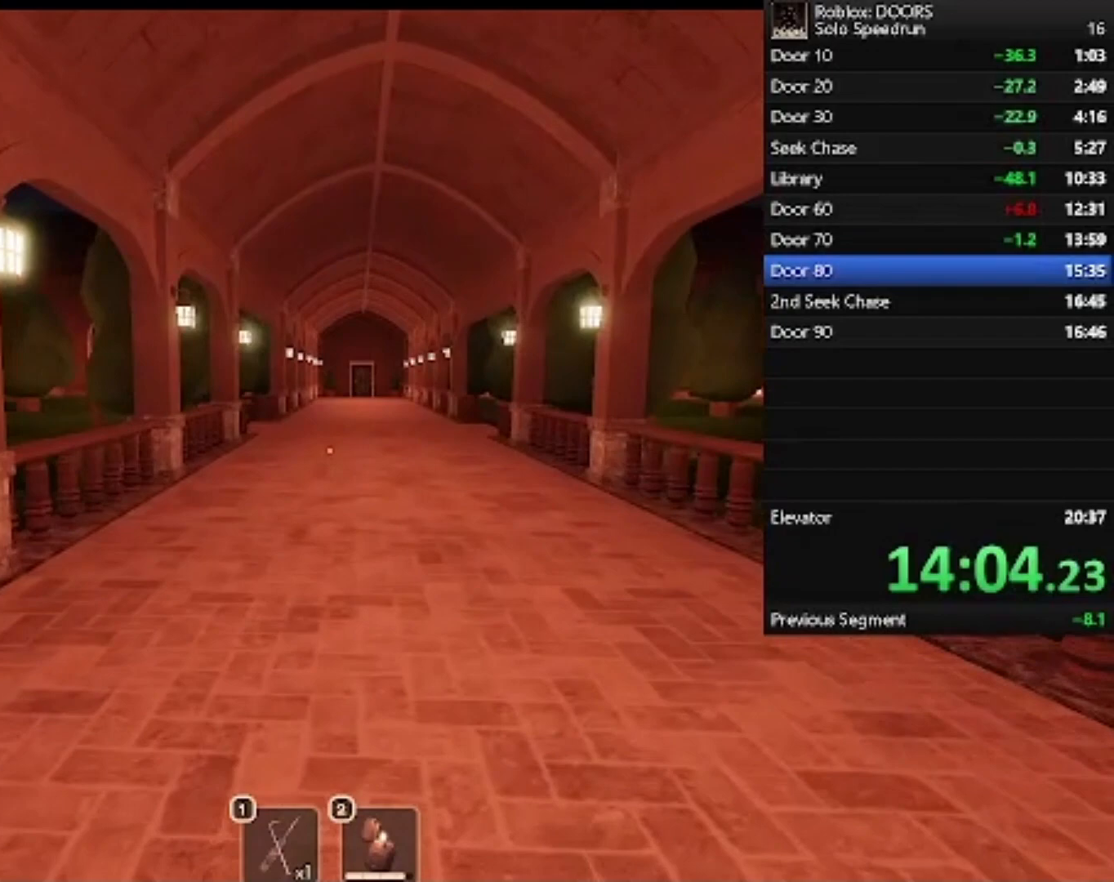
{"keys": ["w"], "mouse": [], "events": [[100, "d", "up"], [267, "d", "down"], [433, "d", "up"]]}
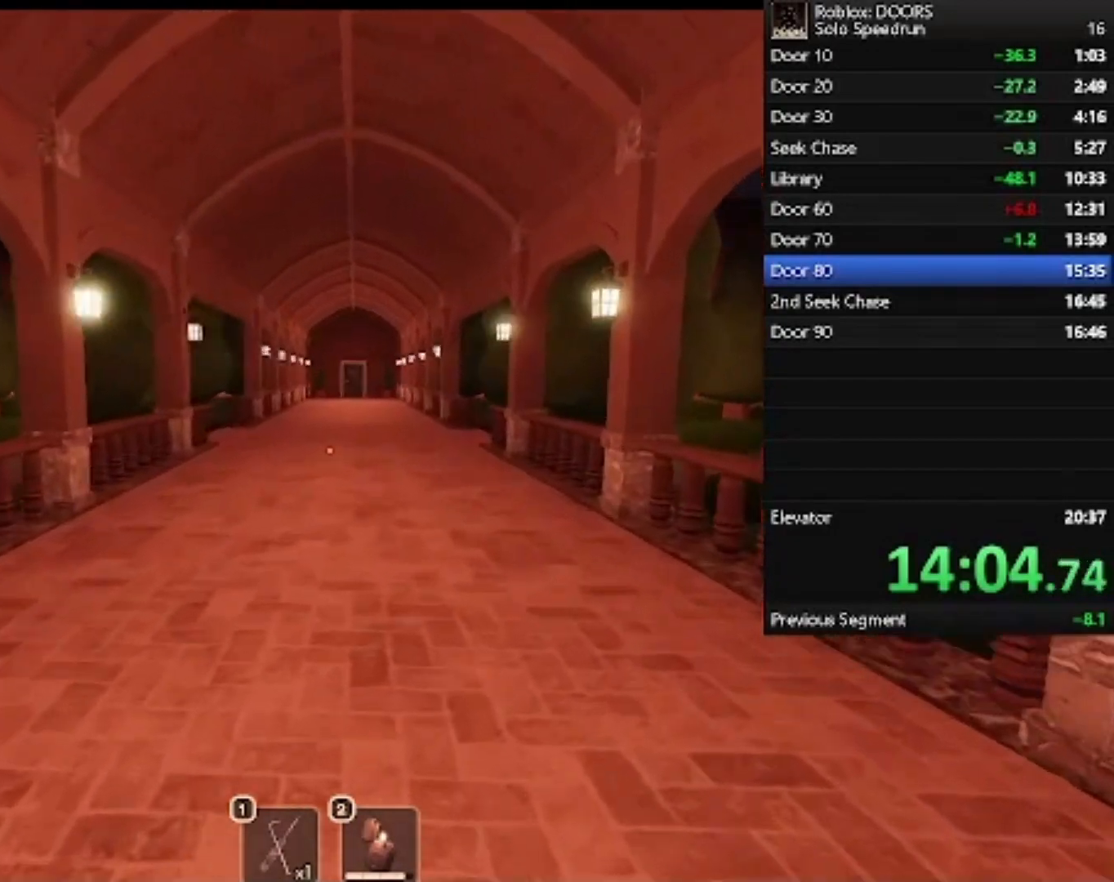
{"keys": ["w"], "mouse": [], "events": []}
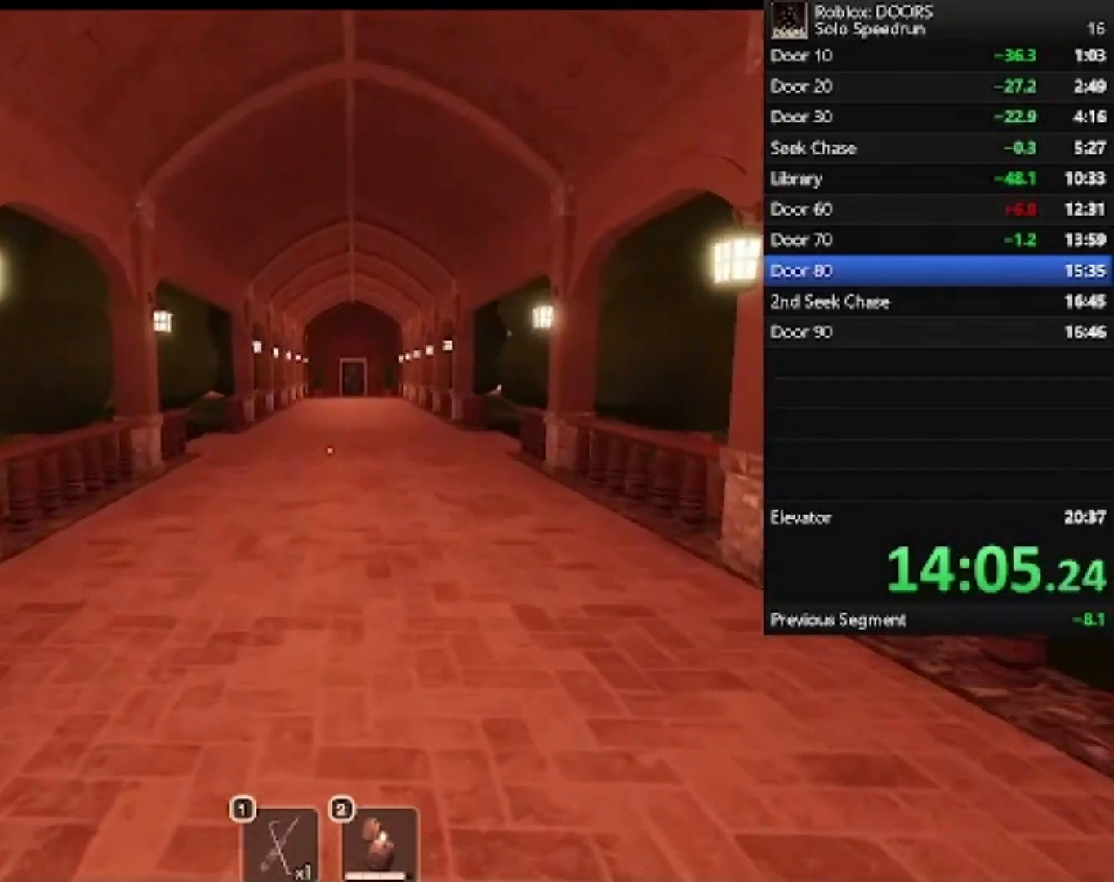
{"keys": ["1", "w"], "mouse": [], "events": [[33, "d", "down"], [167, "d", "up"], [400, "1", "down"]]}
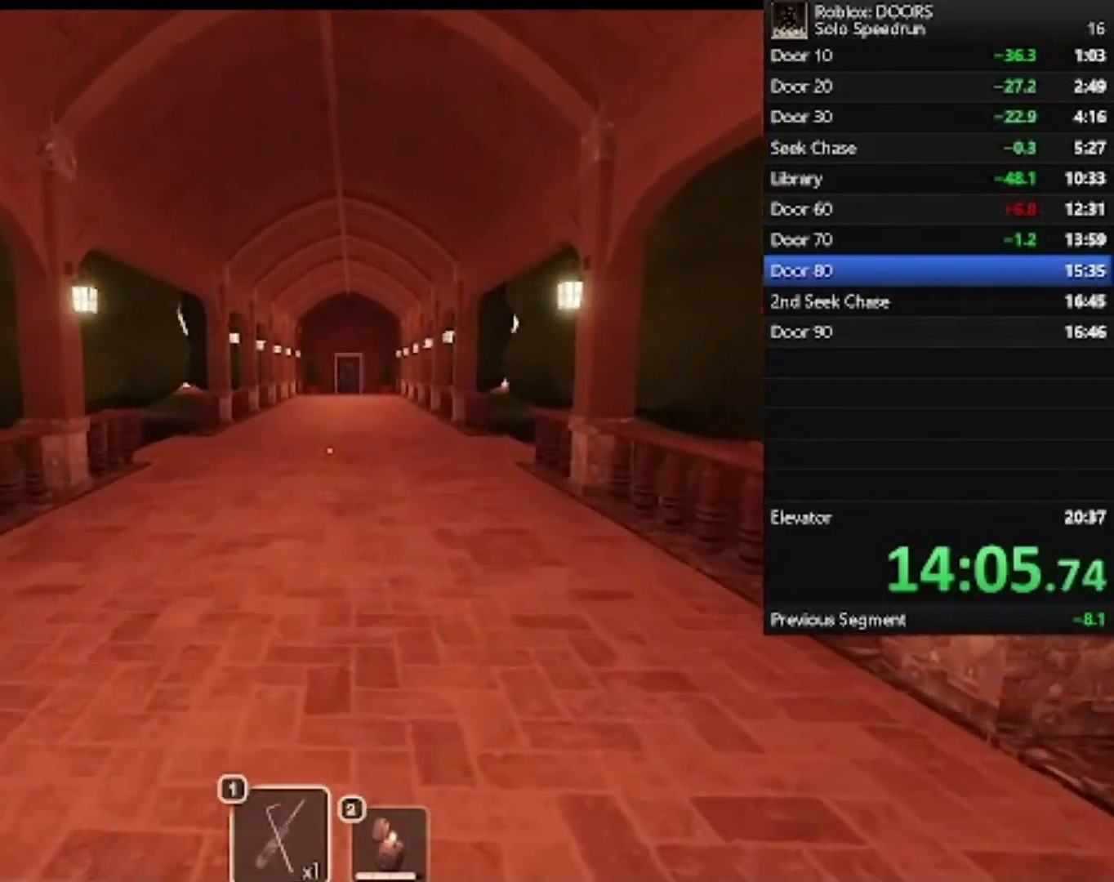
{"keys": ["w"], "mouse": [], "events": [[33, "1", "up"], [333, "1", "down"], [433, "1", "up"]]}
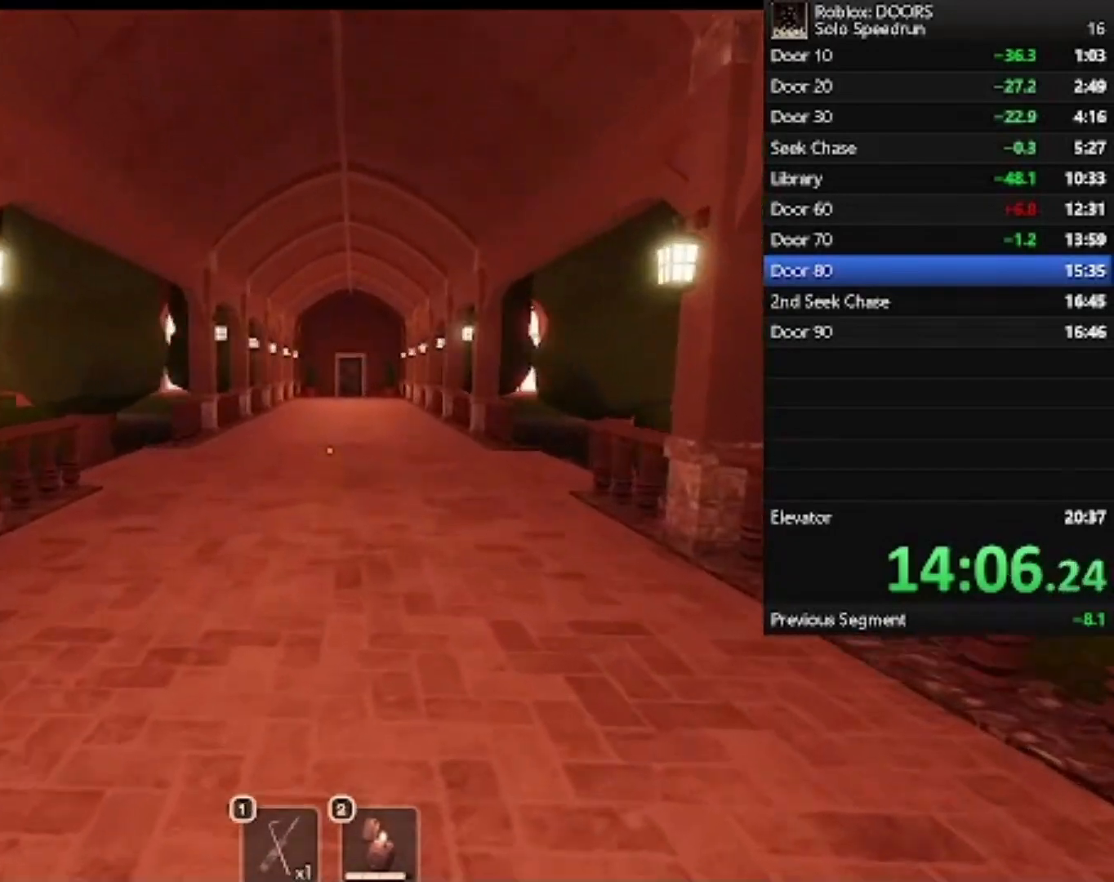
{"keys": ["1", "w"], "mouse": [], "events": [[233, "1", "down"], [333, "1", "up"], [500, "1", "down"]]}
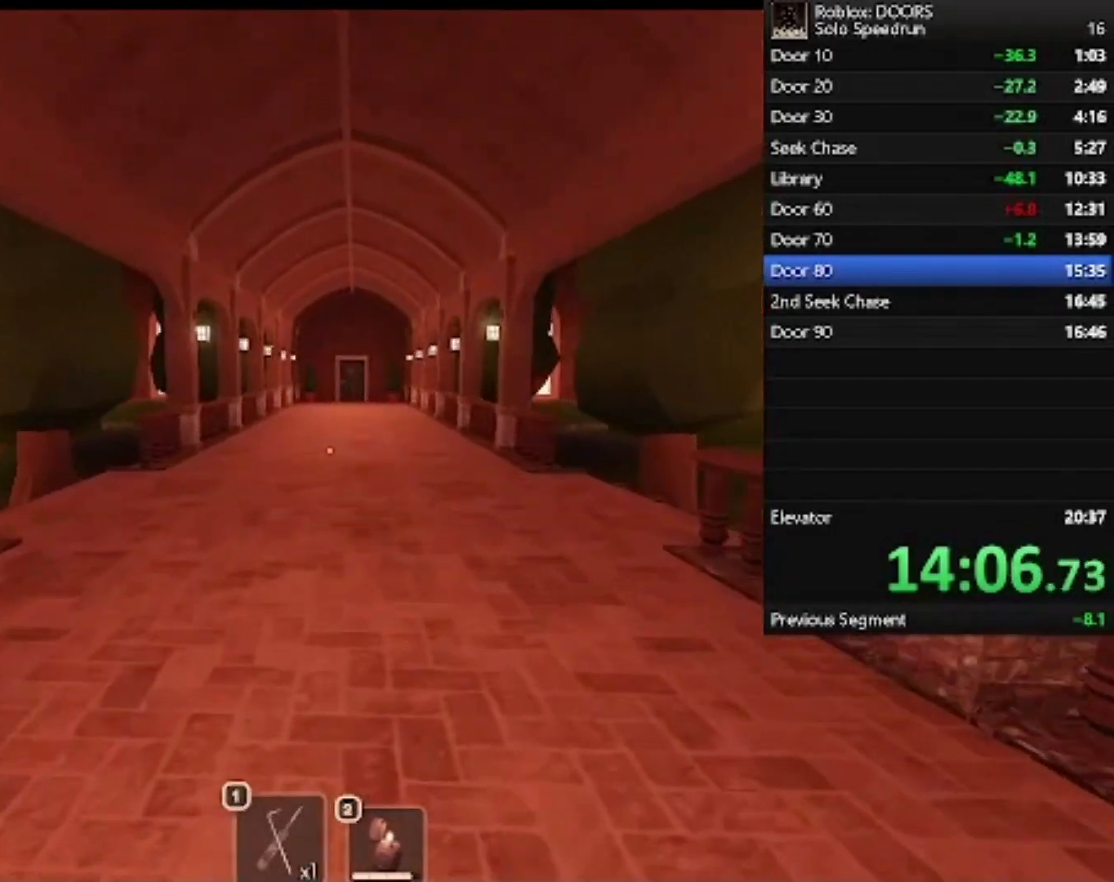
{"keys": ["w"], "mouse": [], "events": [[67, "1", "up"]]}
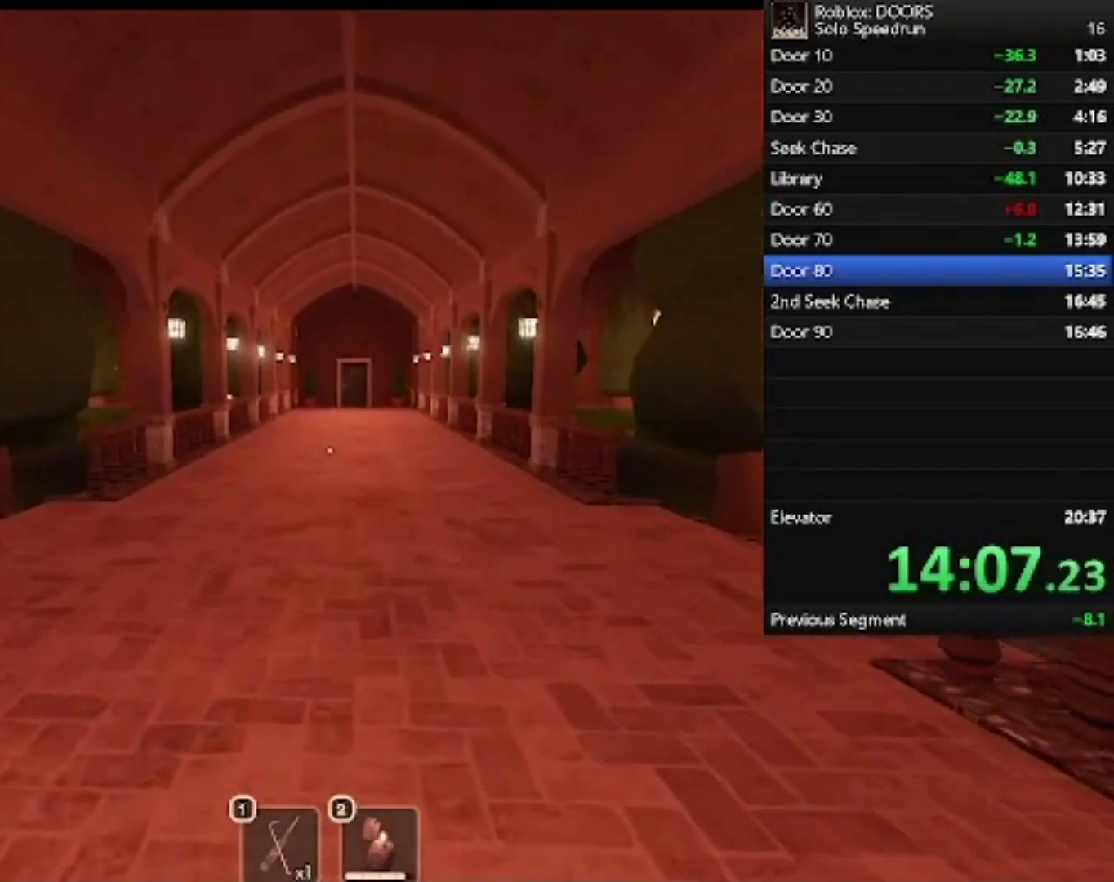
{"keys": ["w"], "mouse": [], "events": [[200, "d", "down"], [333, "d", "up"]]}
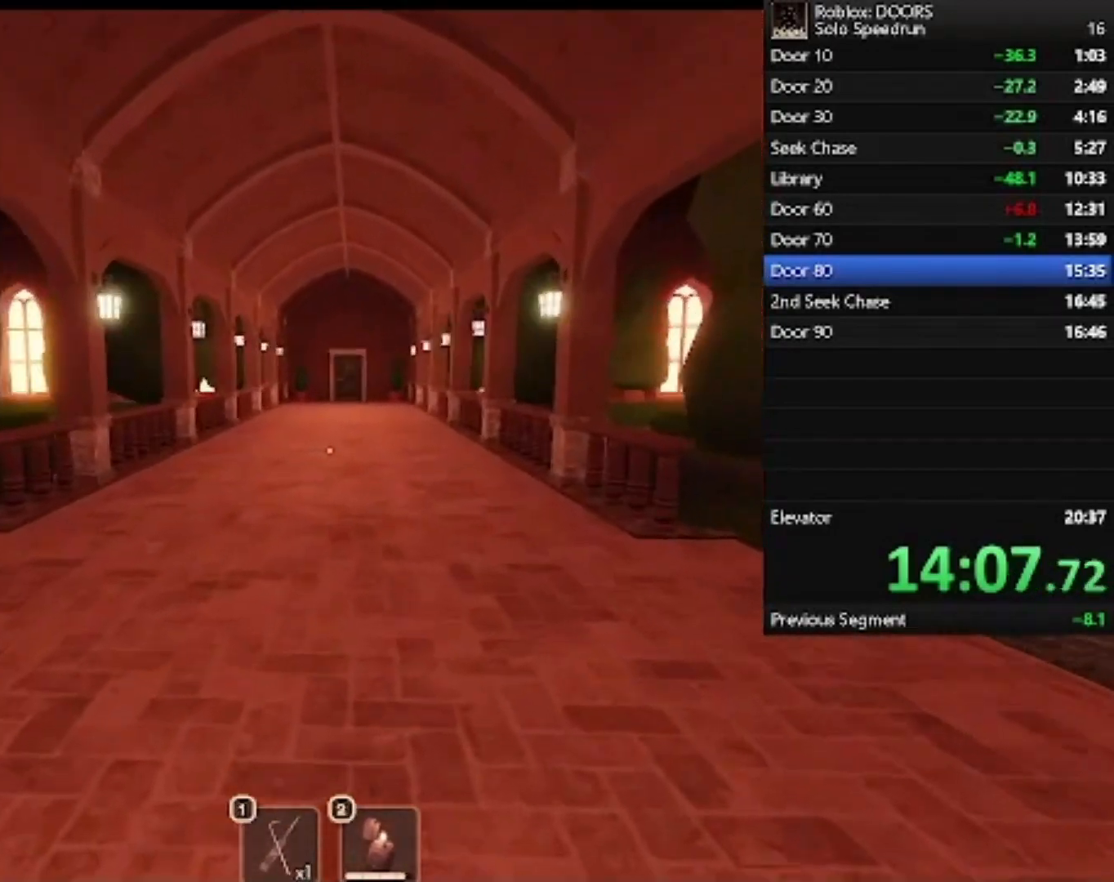
{"keys": ["w"], "mouse": [], "events": []}
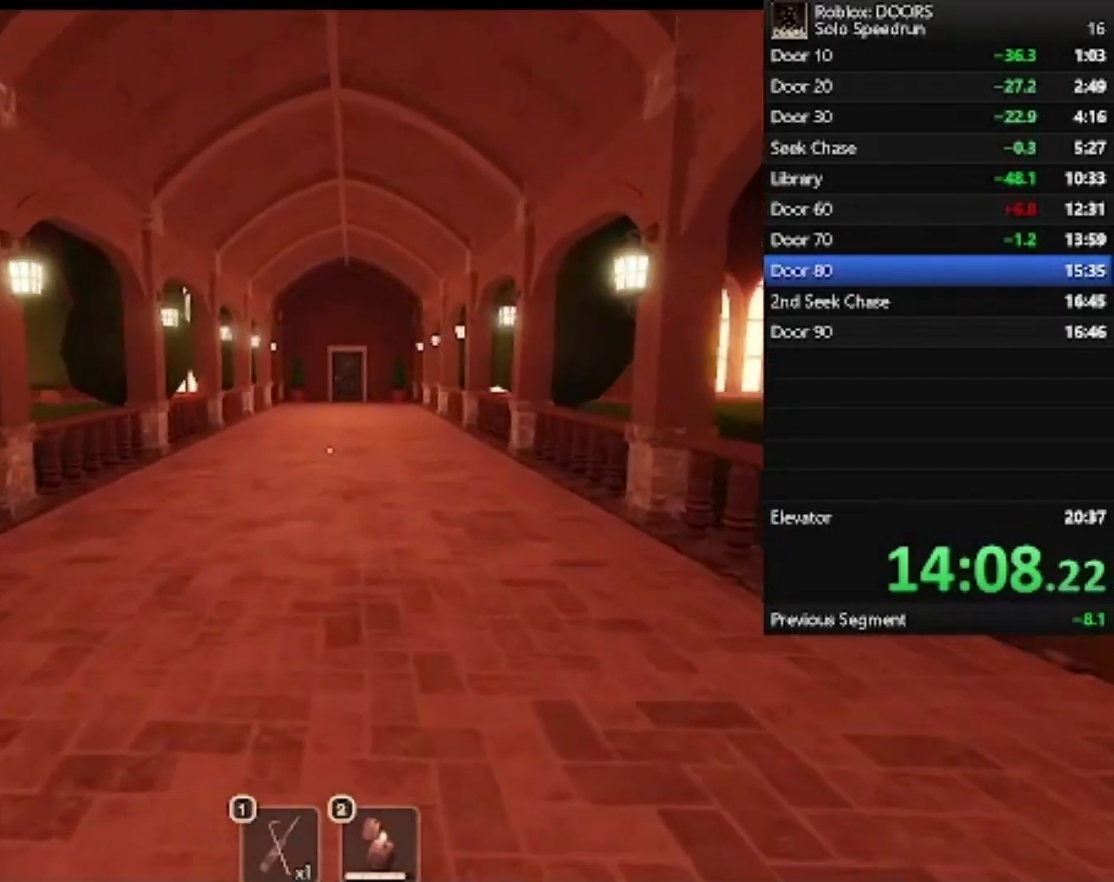
{"keys": ["w"], "mouse": [], "events": [[167, "d", "down"], [267, "d", "up"]]}
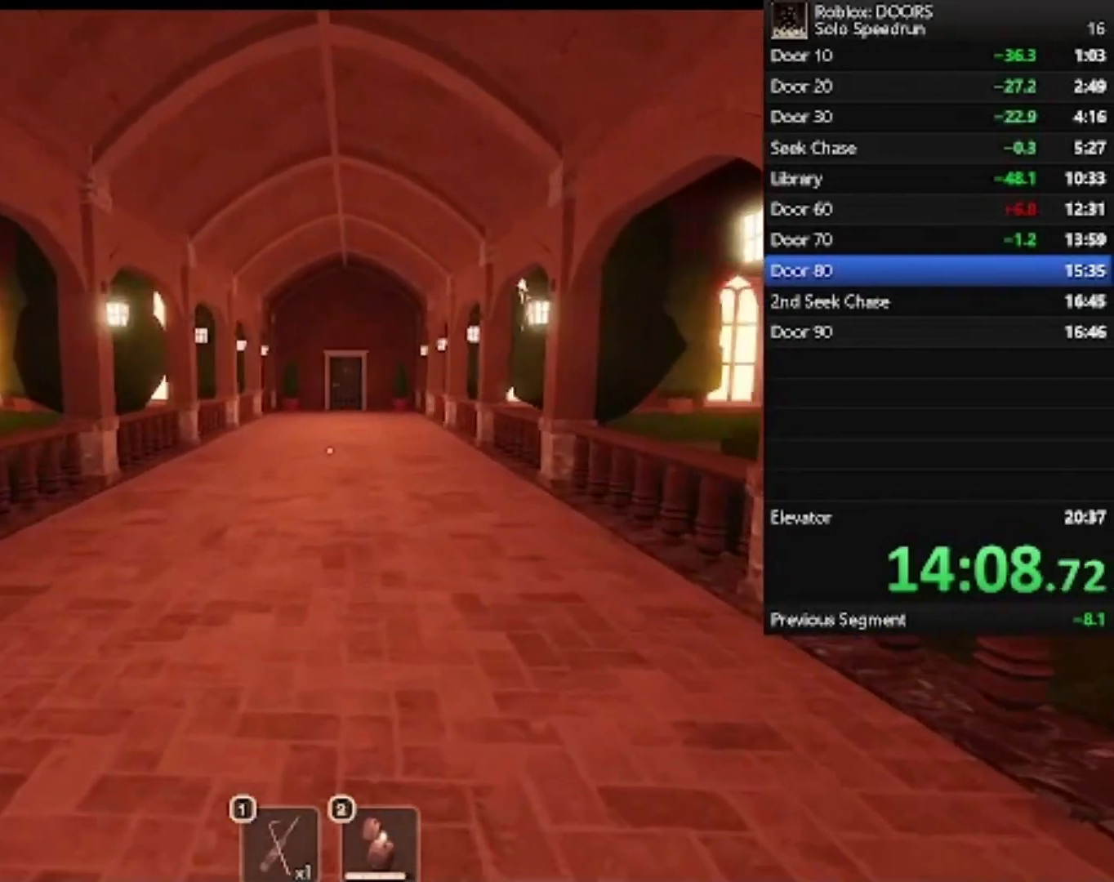
{"keys": ["w"], "mouse": [], "events": []}
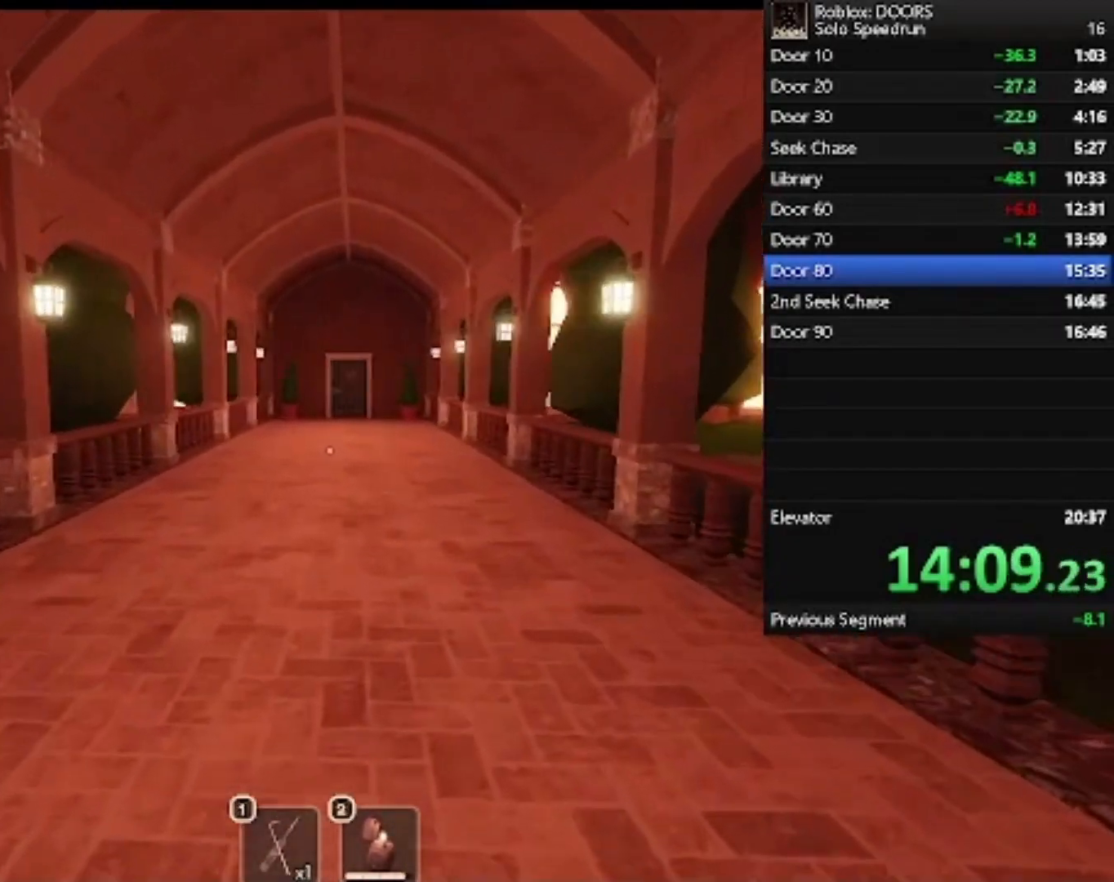
{"keys": ["w"], "mouse": [], "events": []}
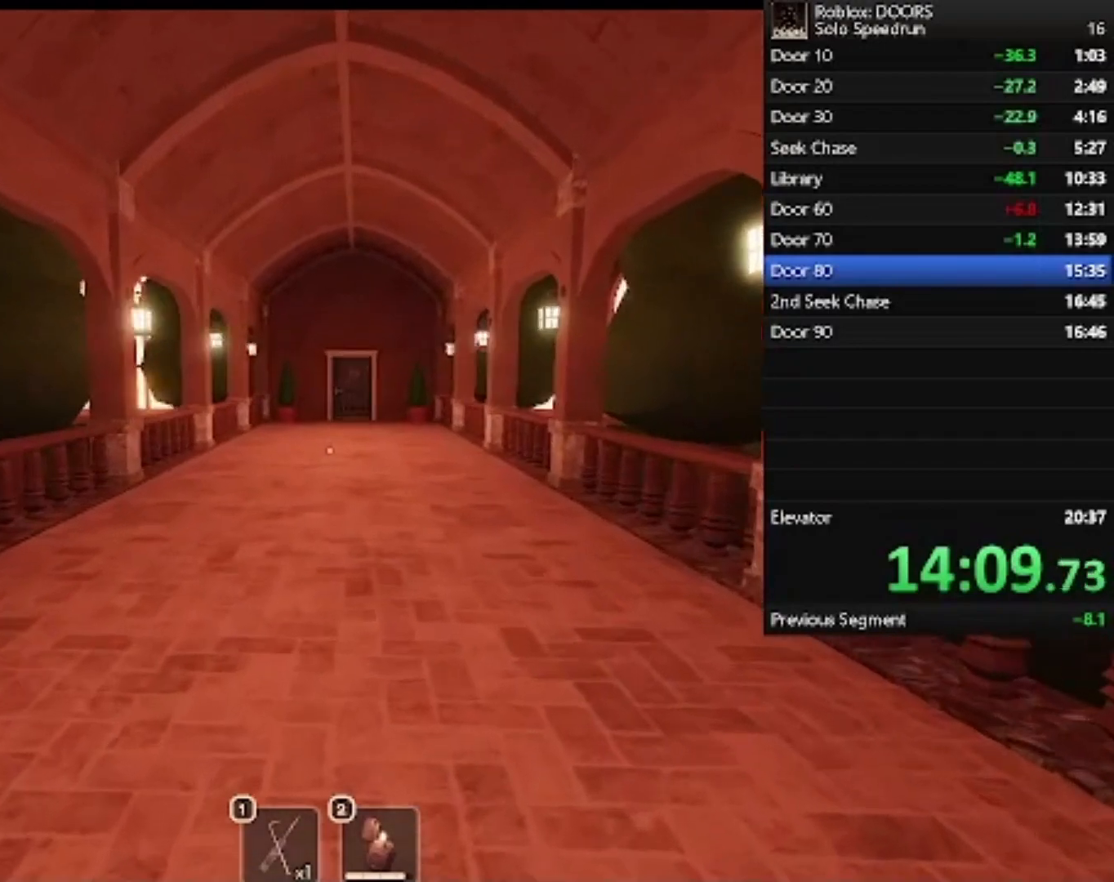
{"keys": ["w"], "mouse": [], "events": [[33, "d", "down"], [167, "d", "up"]]}
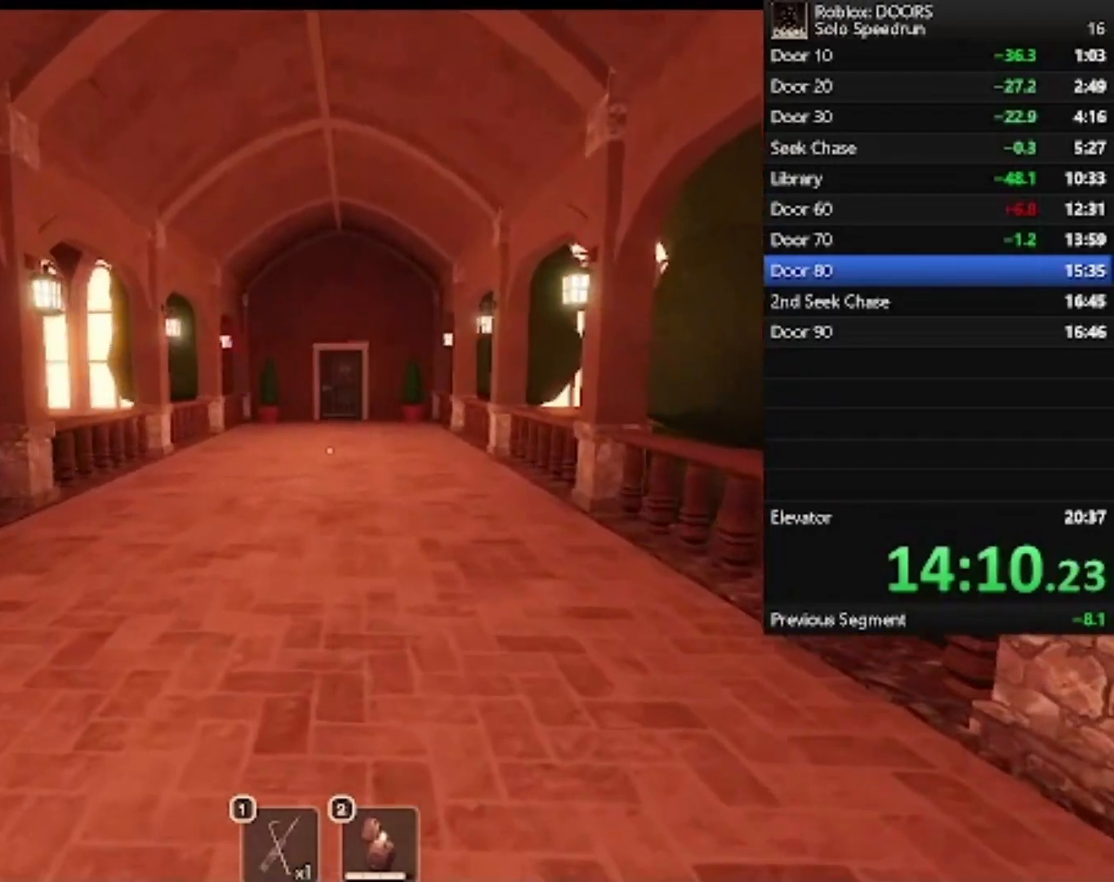
{"keys": ["d", "w"], "mouse": [], "events": [[467, "d", "down"]]}
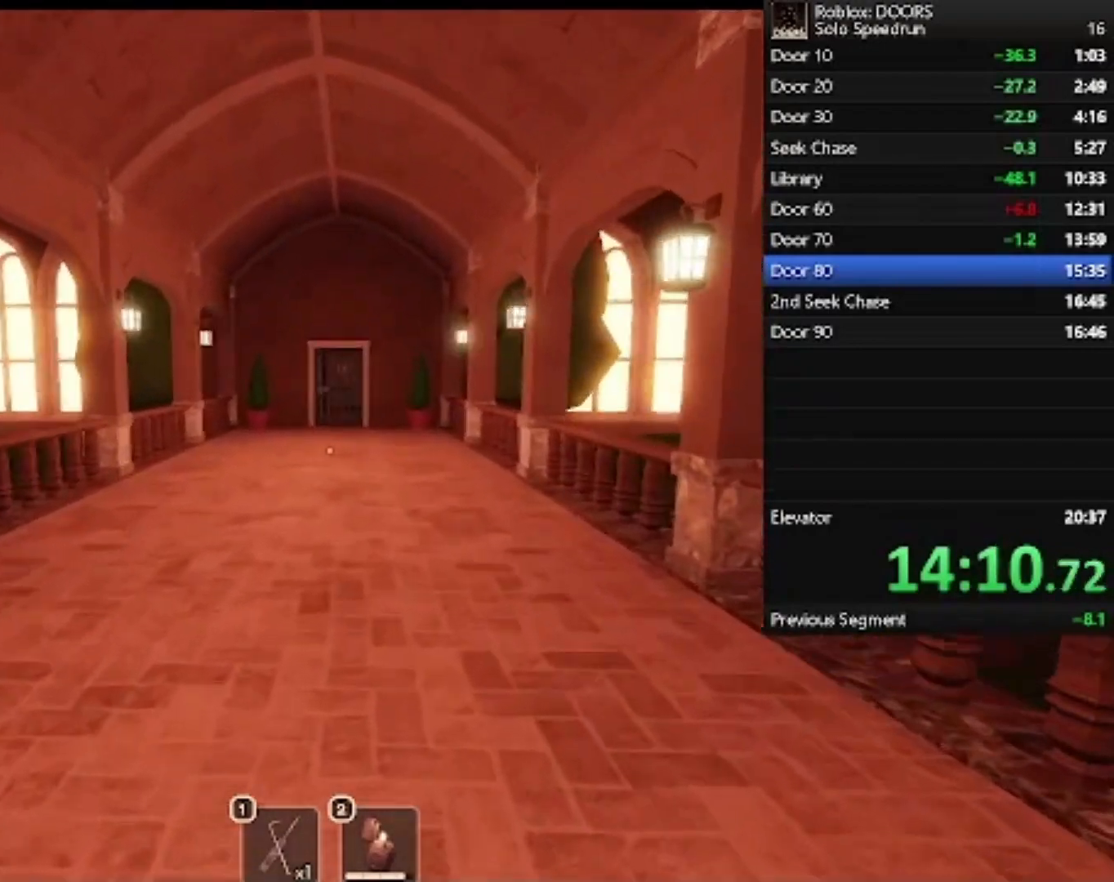
{"keys": ["w"], "mouse": [], "events": [[67, "d", "up"]]}
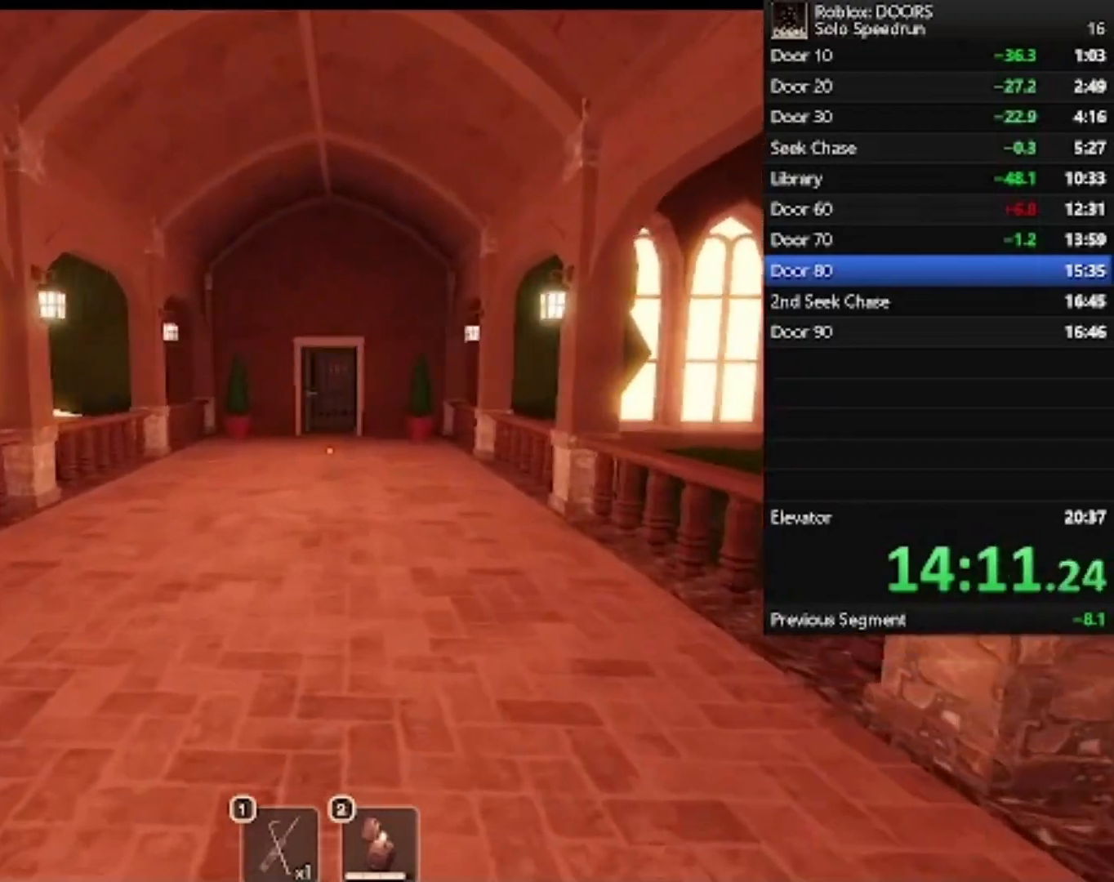
{"keys": ["w"], "mouse": [], "events": []}
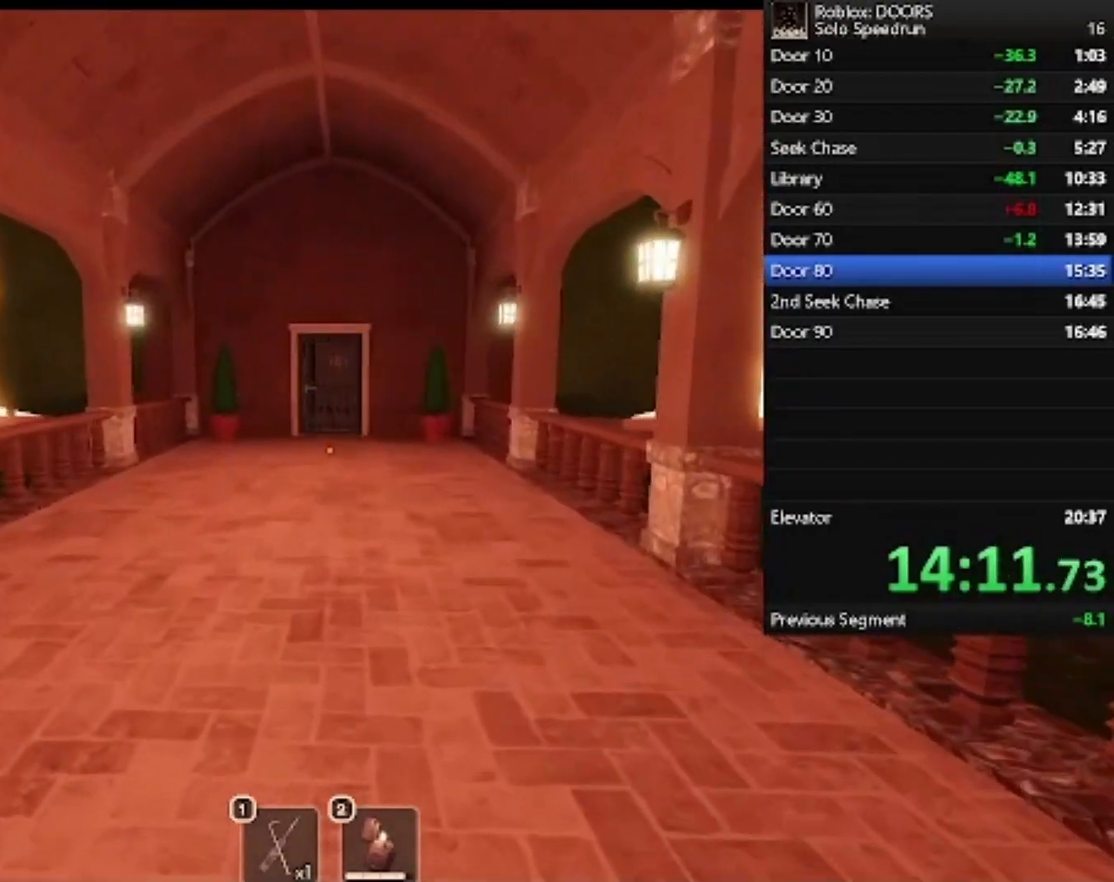
{"keys": ["w"], "mouse": [], "events": []}
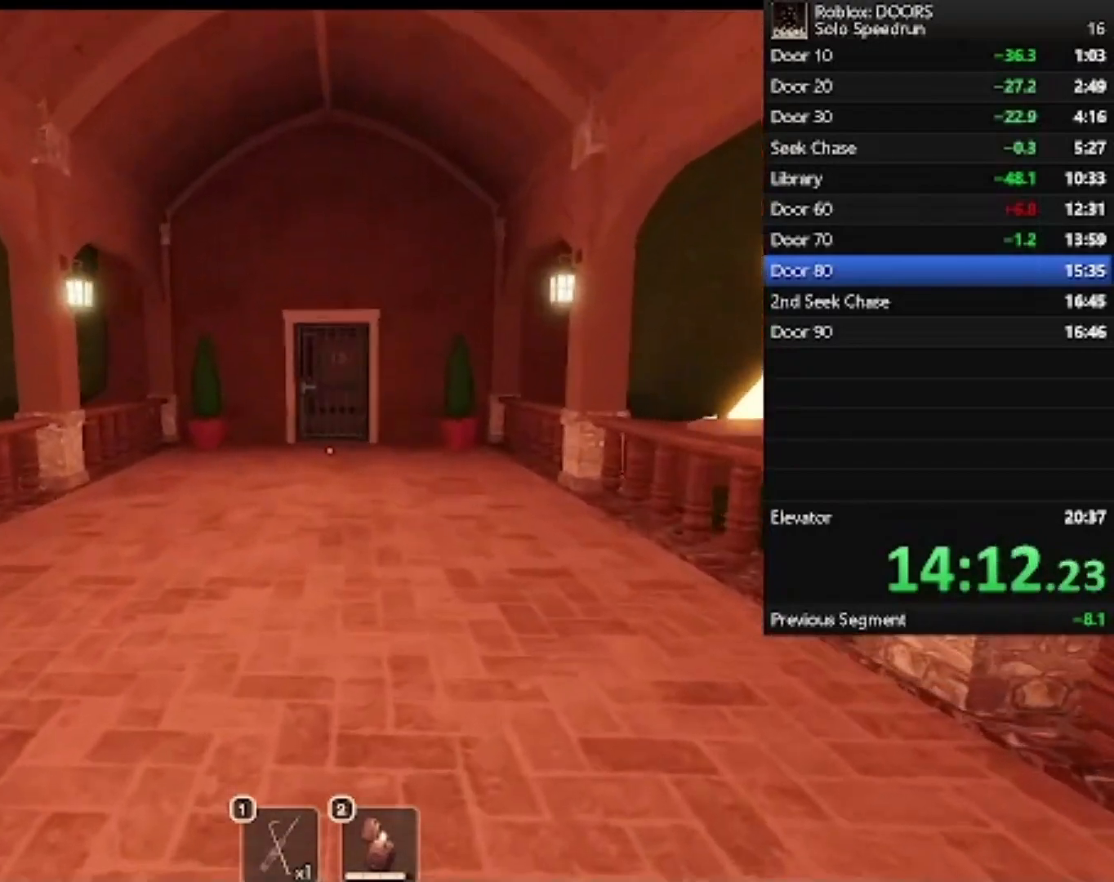
{"keys": ["w"], "mouse": [], "events": []}
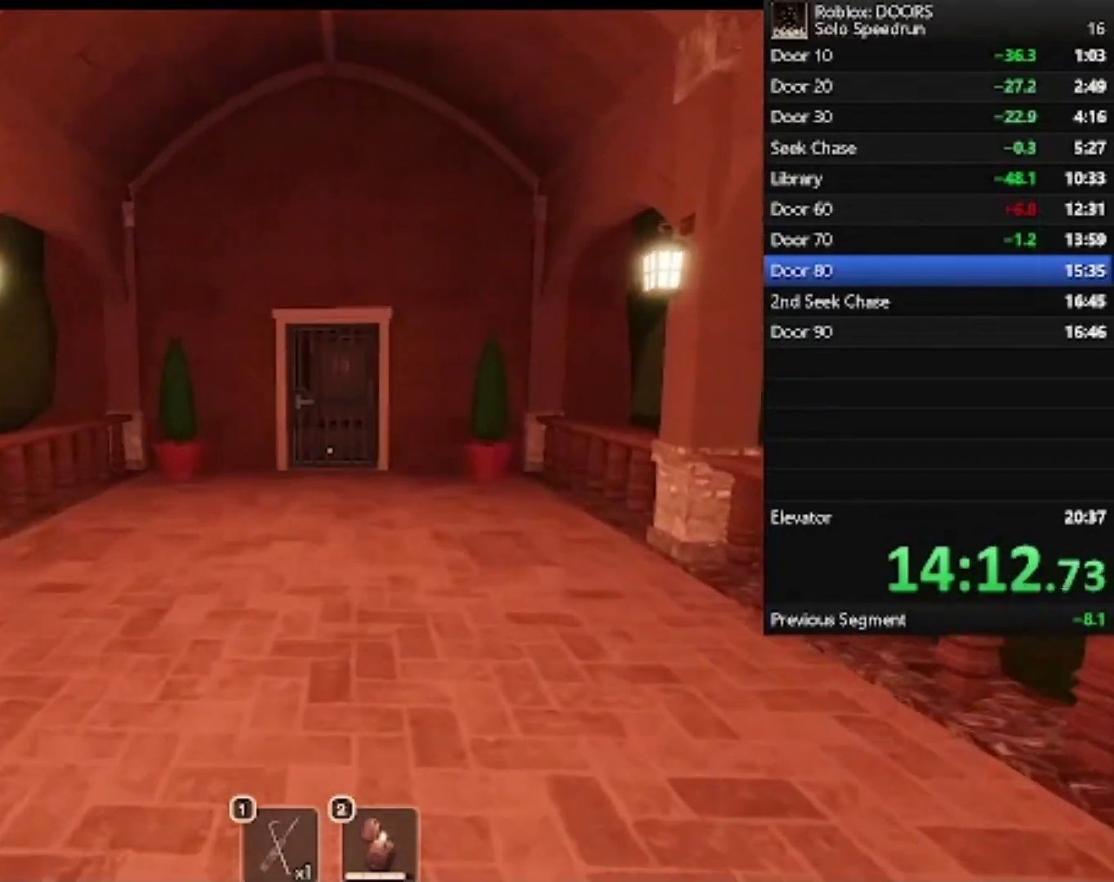
{"keys": ["w"], "mouse": [], "events": [[267, "d", "down"], [367, "d", "up"]]}
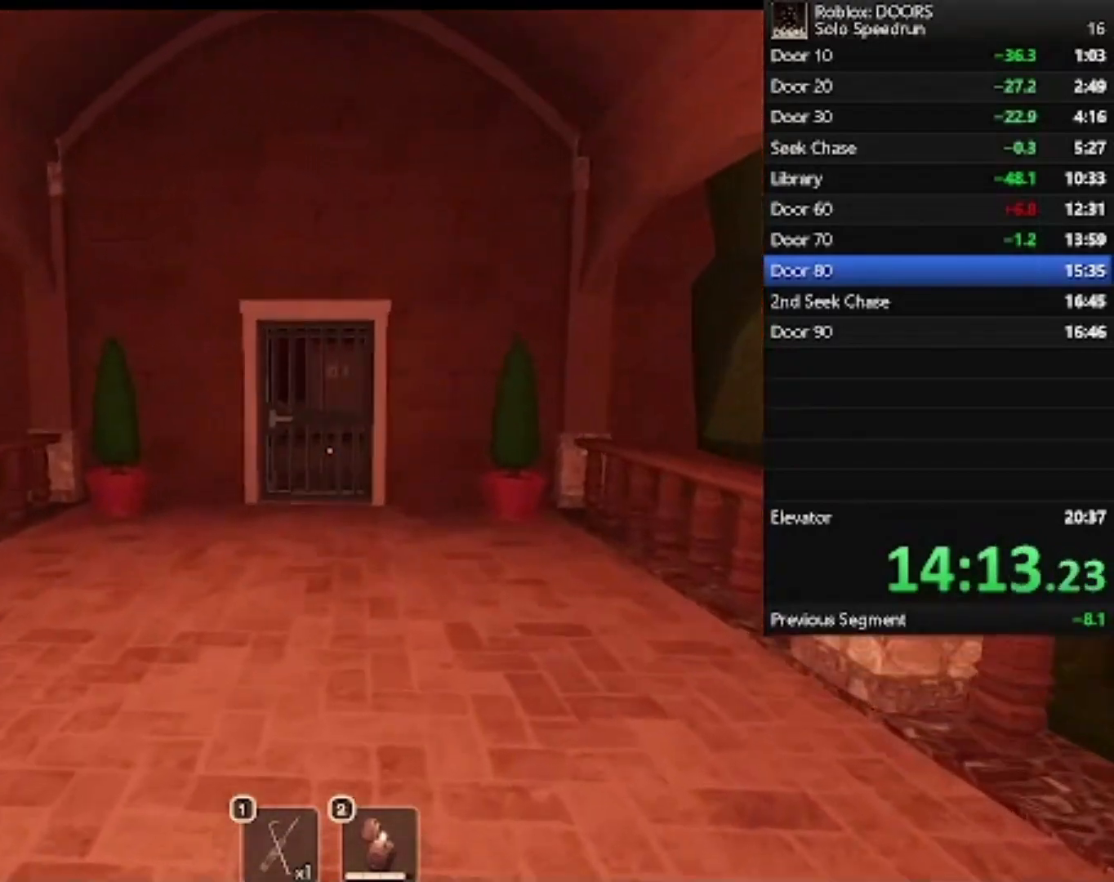
{"keys": ["w"], "mouse": [], "events": []}
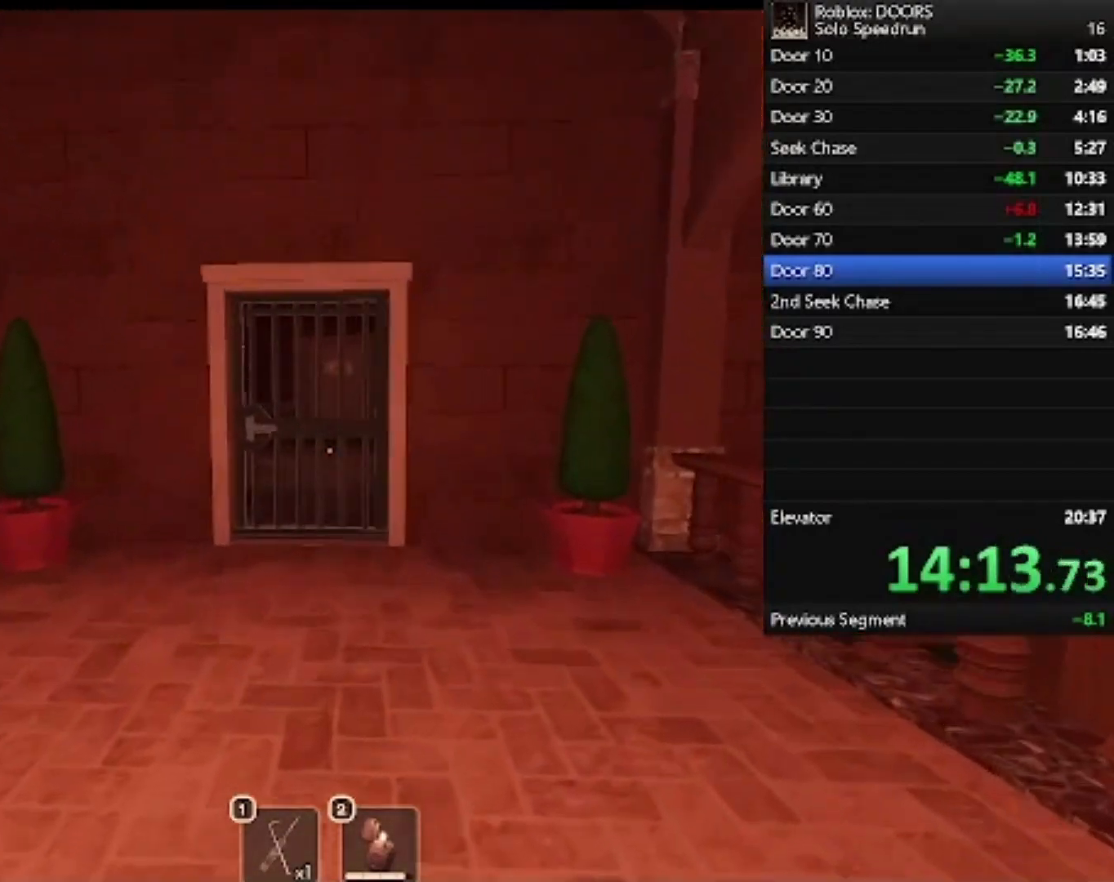
{"keys": ["w"], "mouse": [], "events": []}